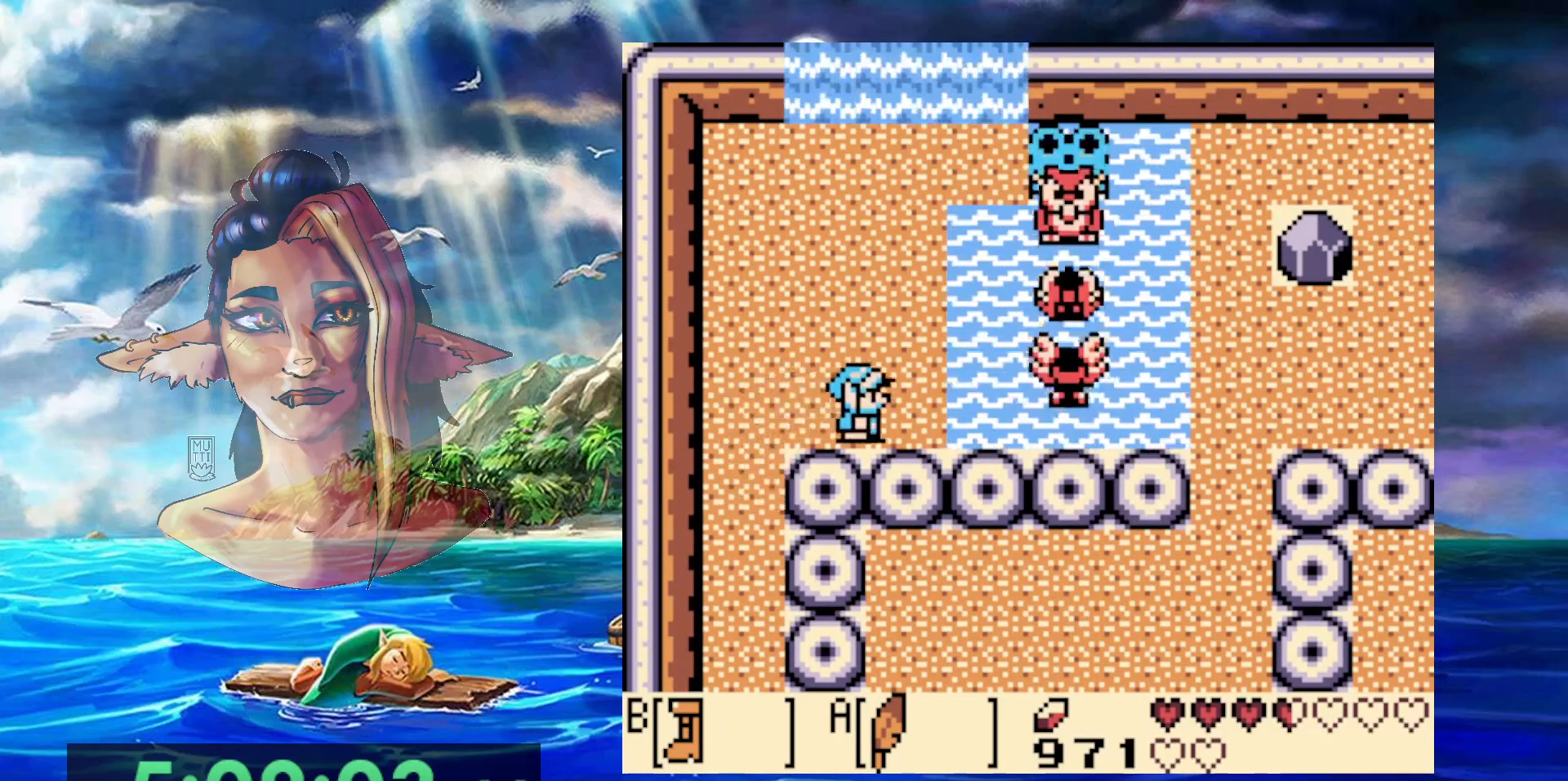
Gameplay with a controller (Nintendo layout); each line is a JSON object with the inputs held at the frame after it. "events" lists button and stick changes between this image and that frame as [ms after this image, input, new state], when the widget could be followed in between. Not read: DPAD_DOWN DPAD_RIGHT DPAD_UP L3 R3.
{"buttons": ["B"], "events": [[450, "B", "down"]]}
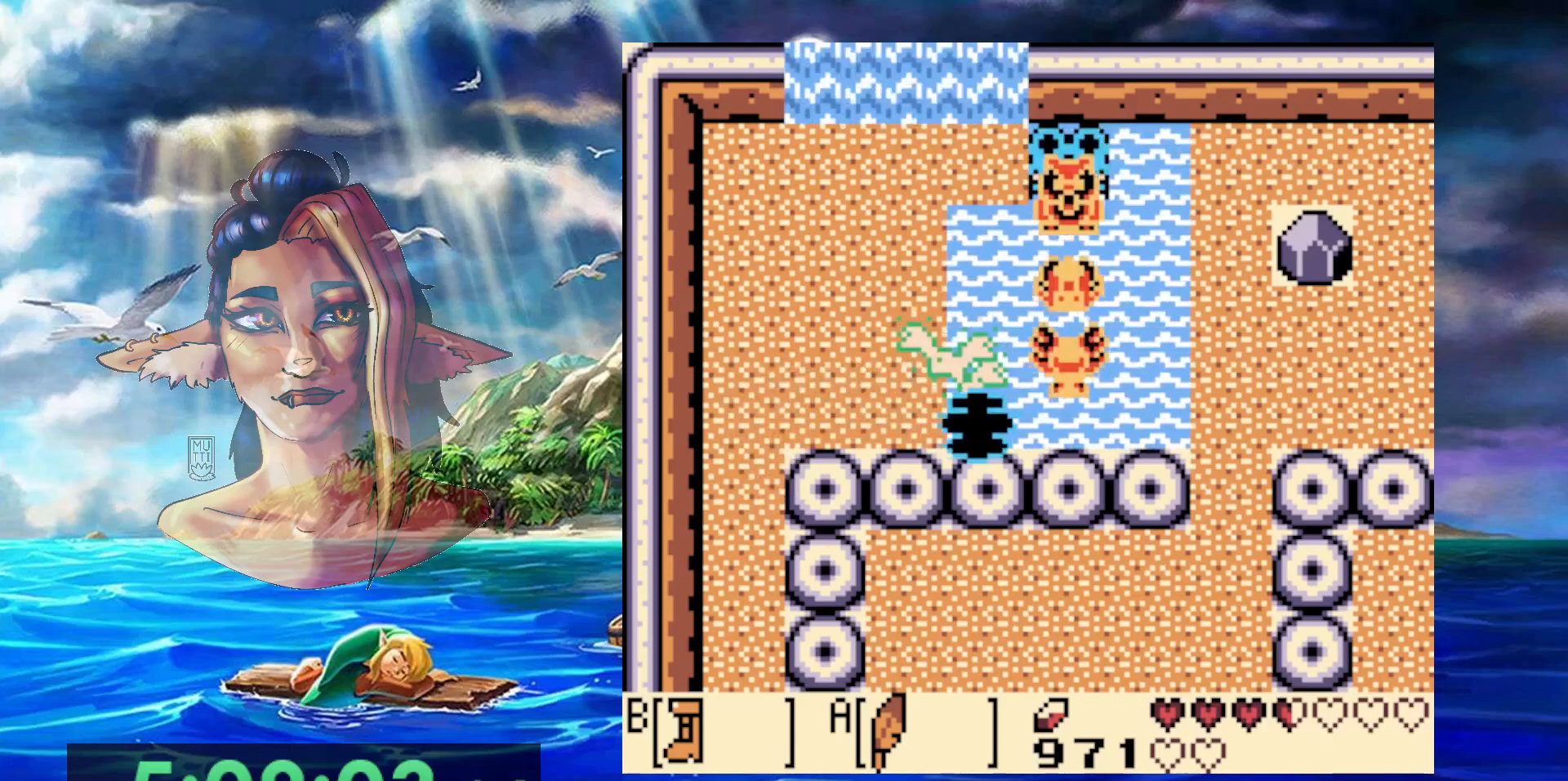
{"buttons": ["A"], "events": [[133, "B", "up"], [267, "A", "down"], [400, "A", "up"], [450, "A", "down"]]}
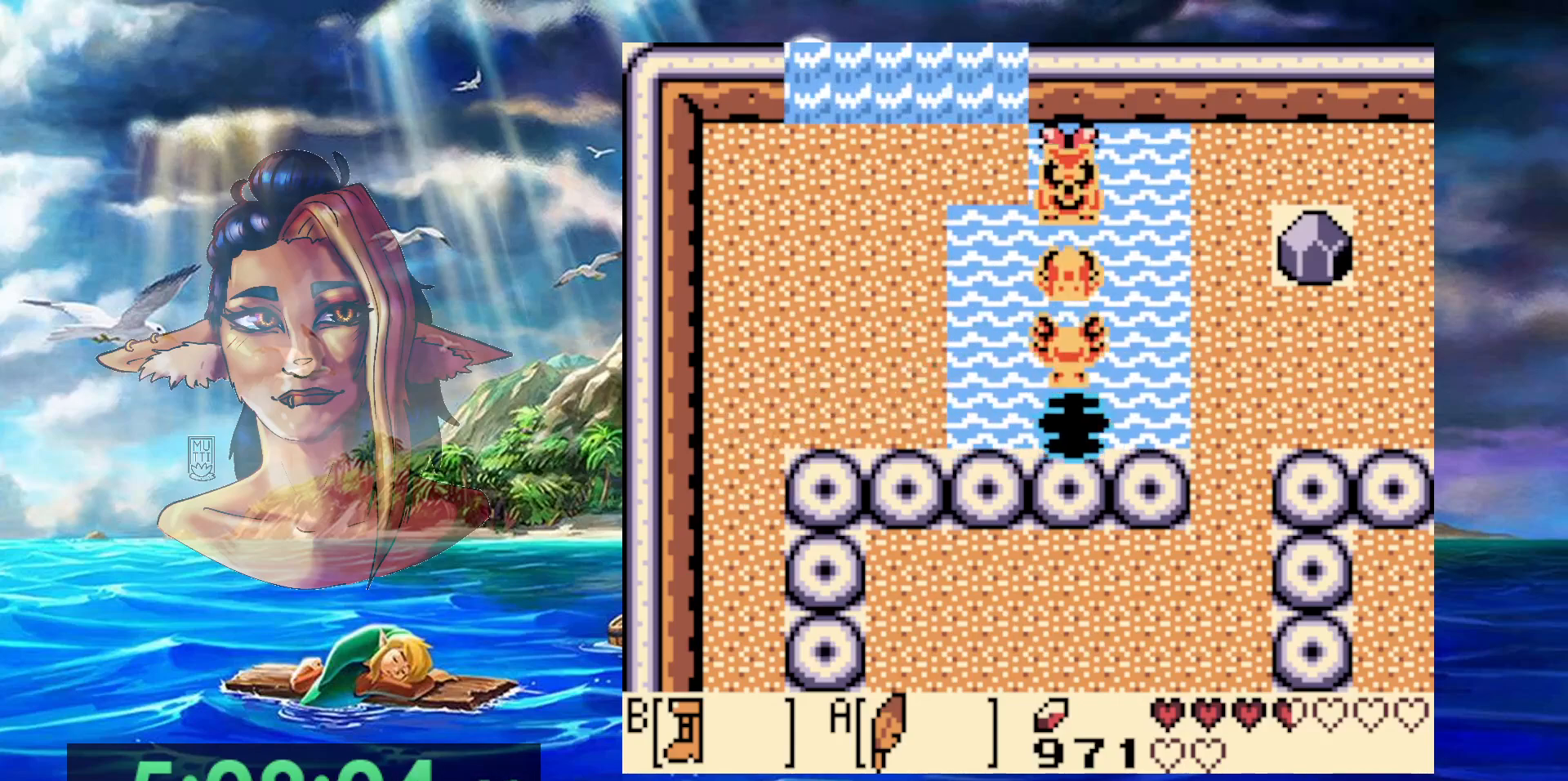
{"buttons": [], "events": [[83, "A", "up"], [150, "A", "down"], [483, "A", "up"]]}
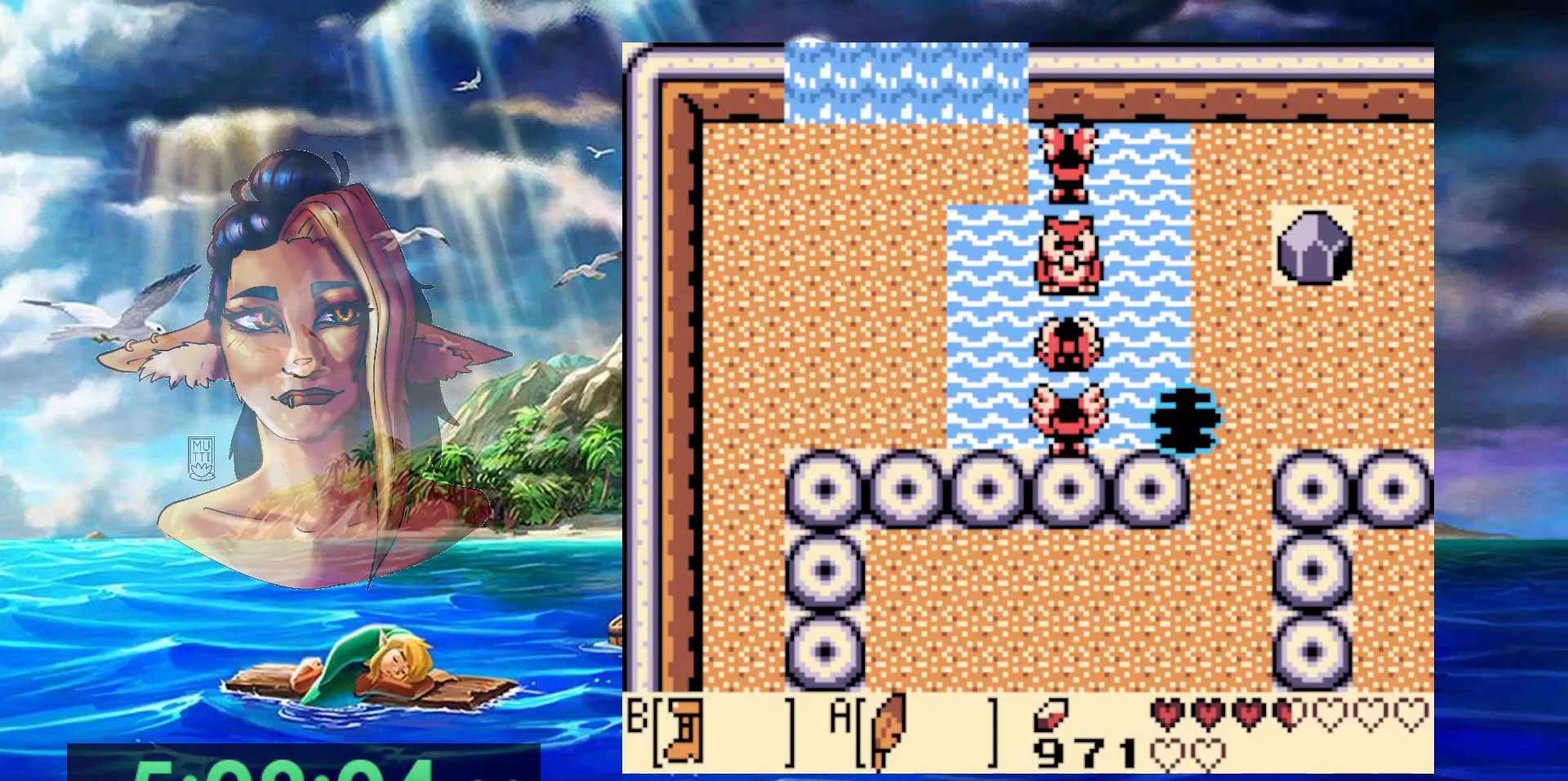
{"buttons": ["START"], "events": [[333, "START", "down"]]}
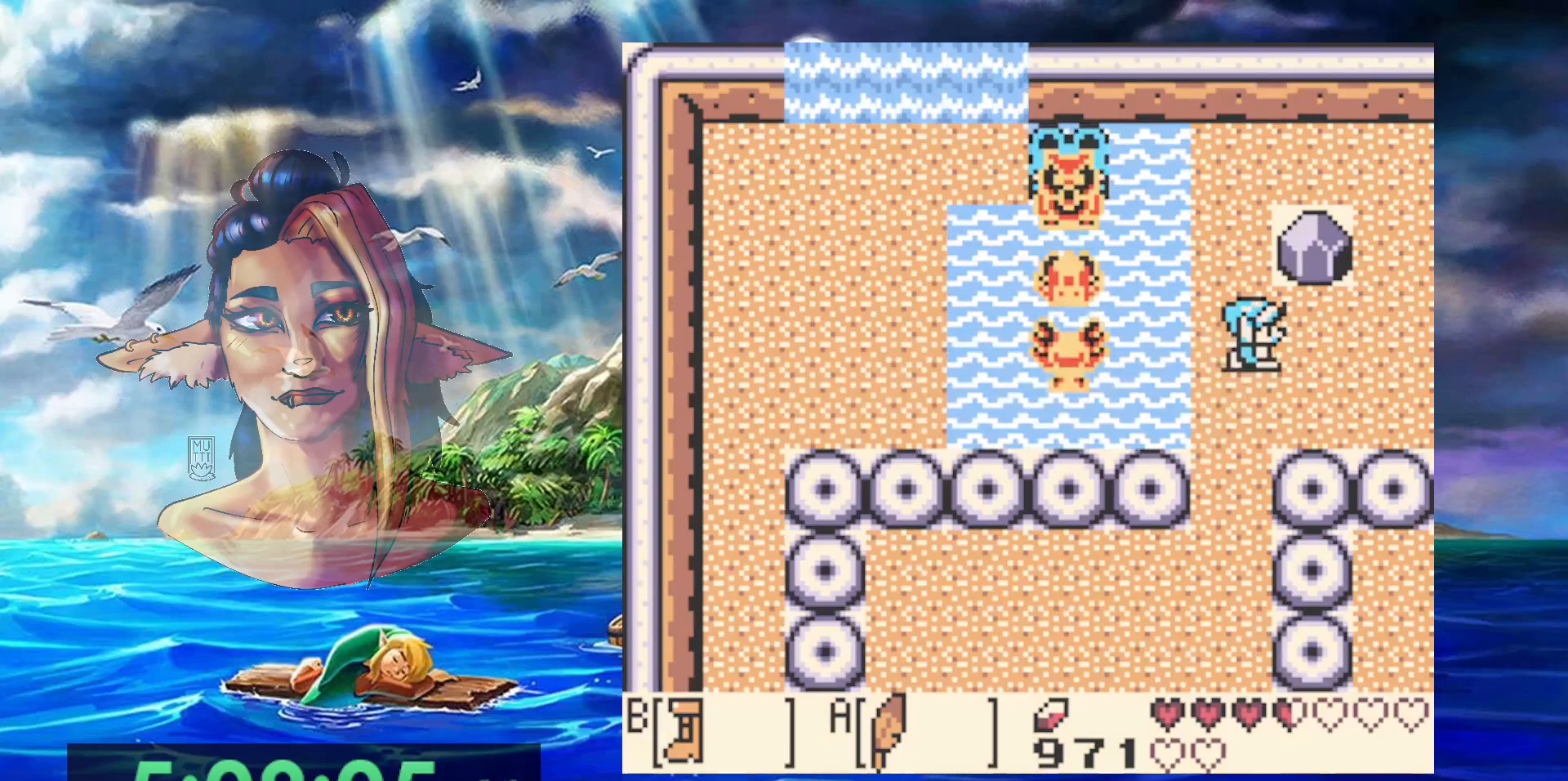
{"buttons": [], "events": [[50, "START", "up"]]}
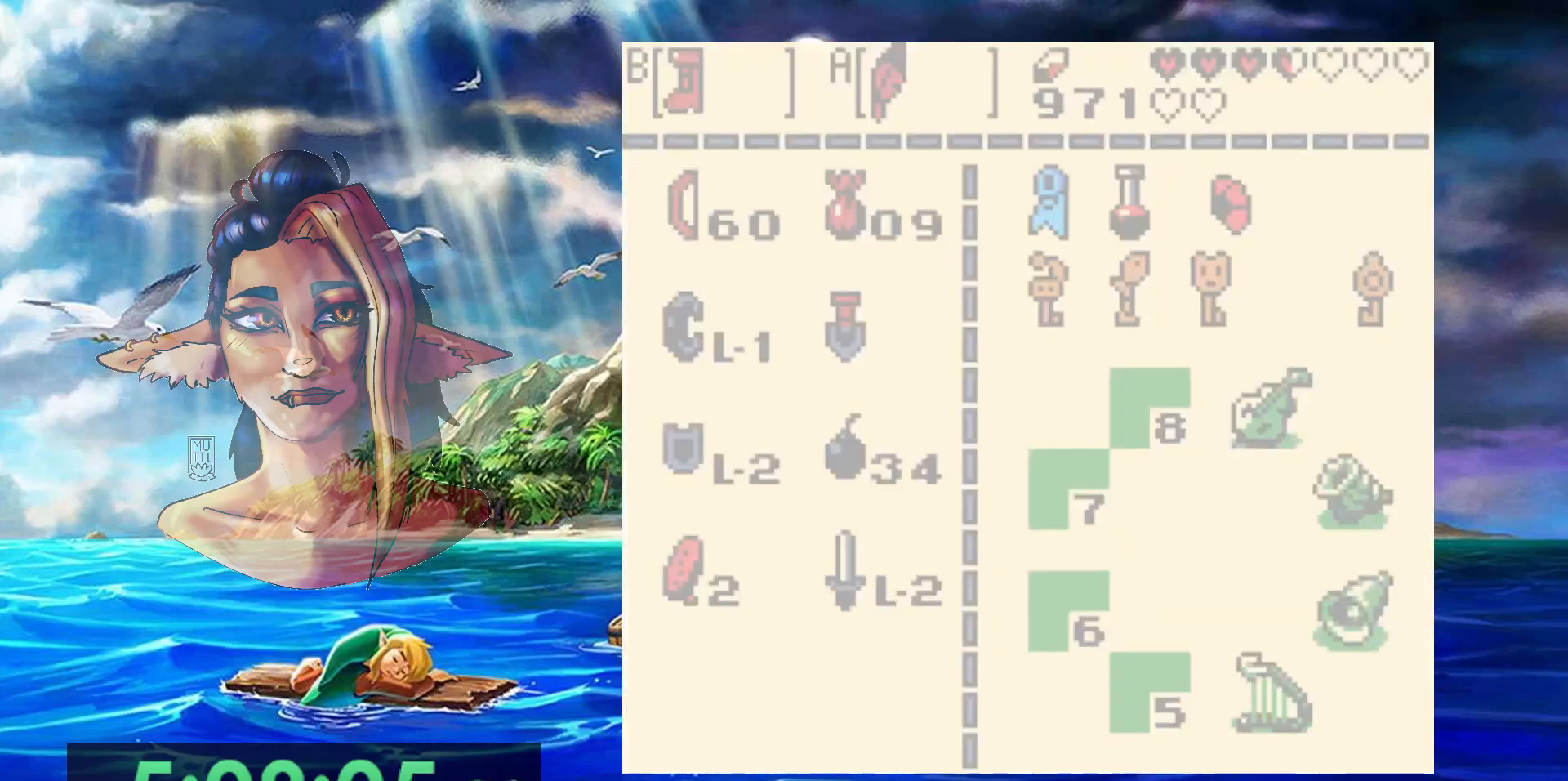
{"buttons": [], "events": []}
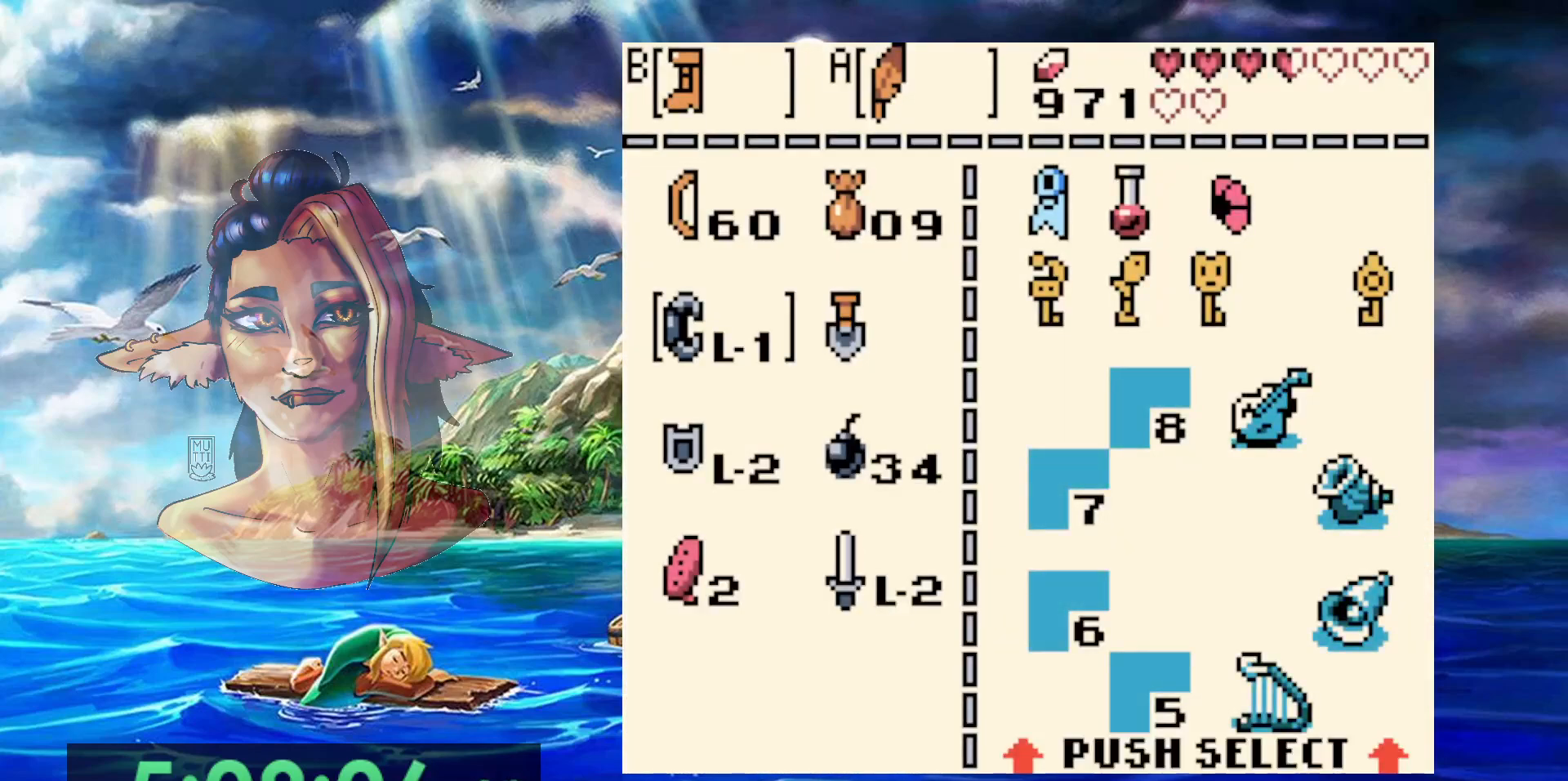
{"buttons": ["START"], "events": [[233, "A", "down"], [350, "A", "up"], [467, "START", "down"]]}
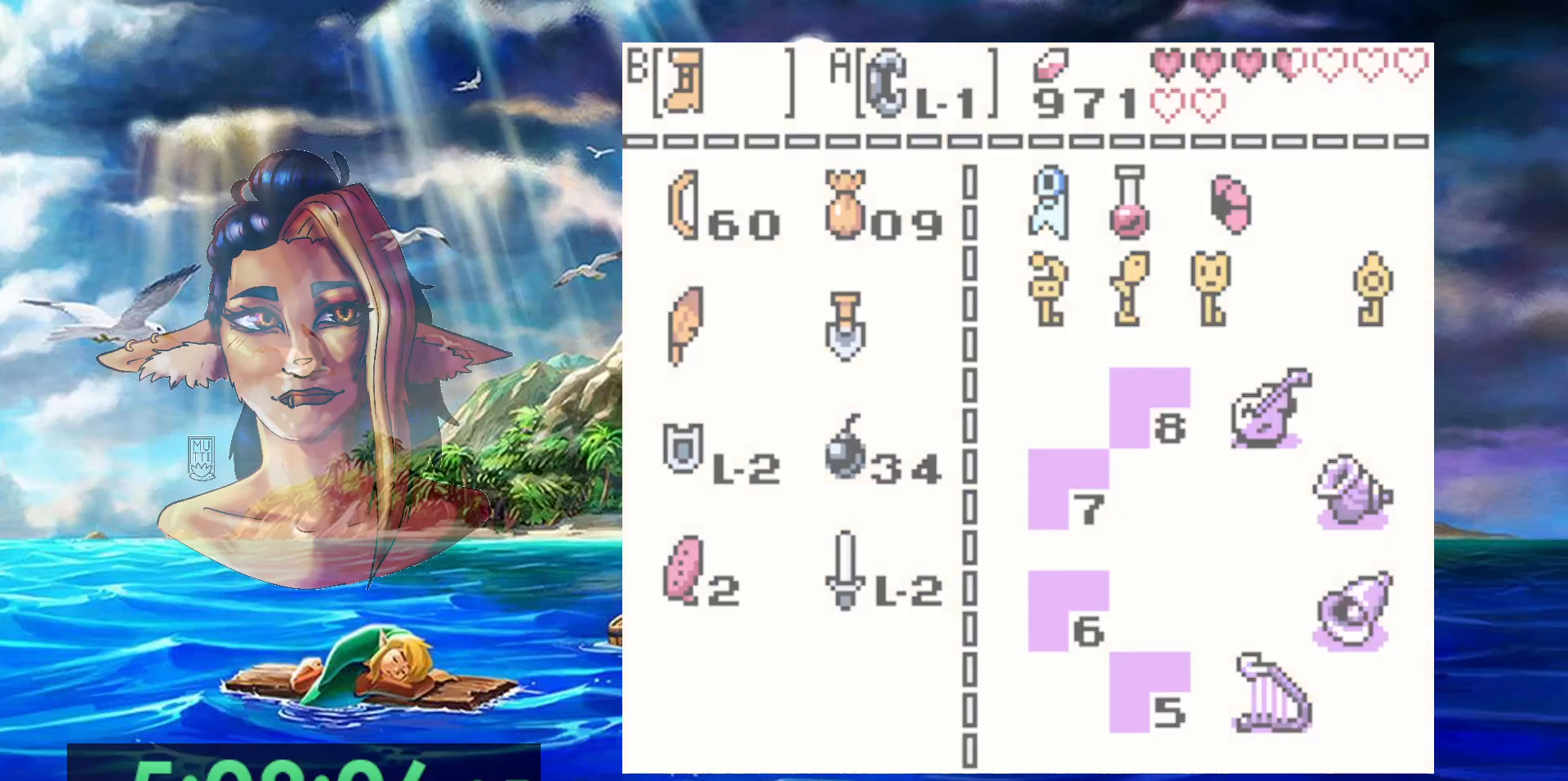
{"buttons": [], "events": [[133, "START", "up"]]}
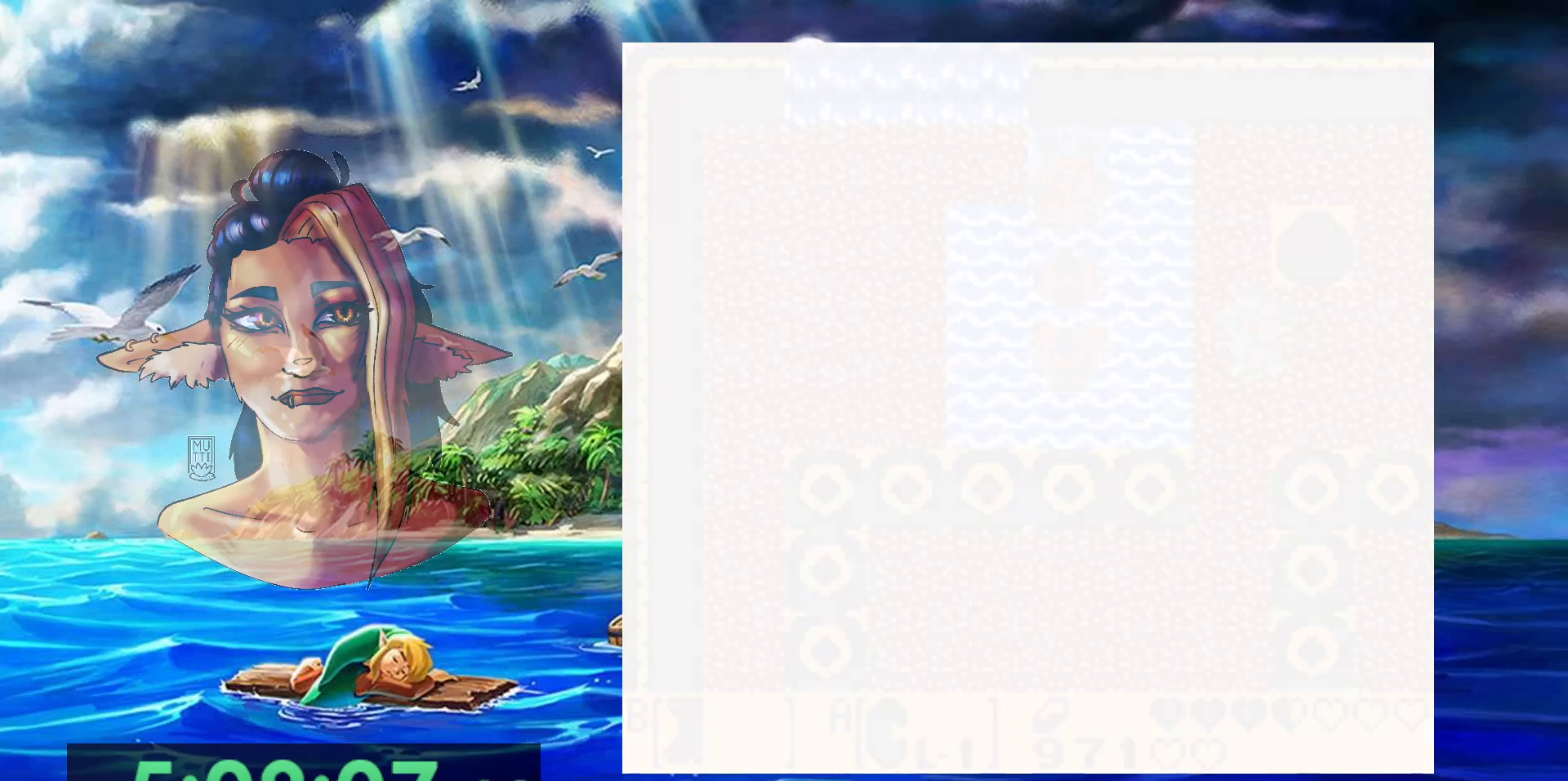
{"buttons": [], "events": []}
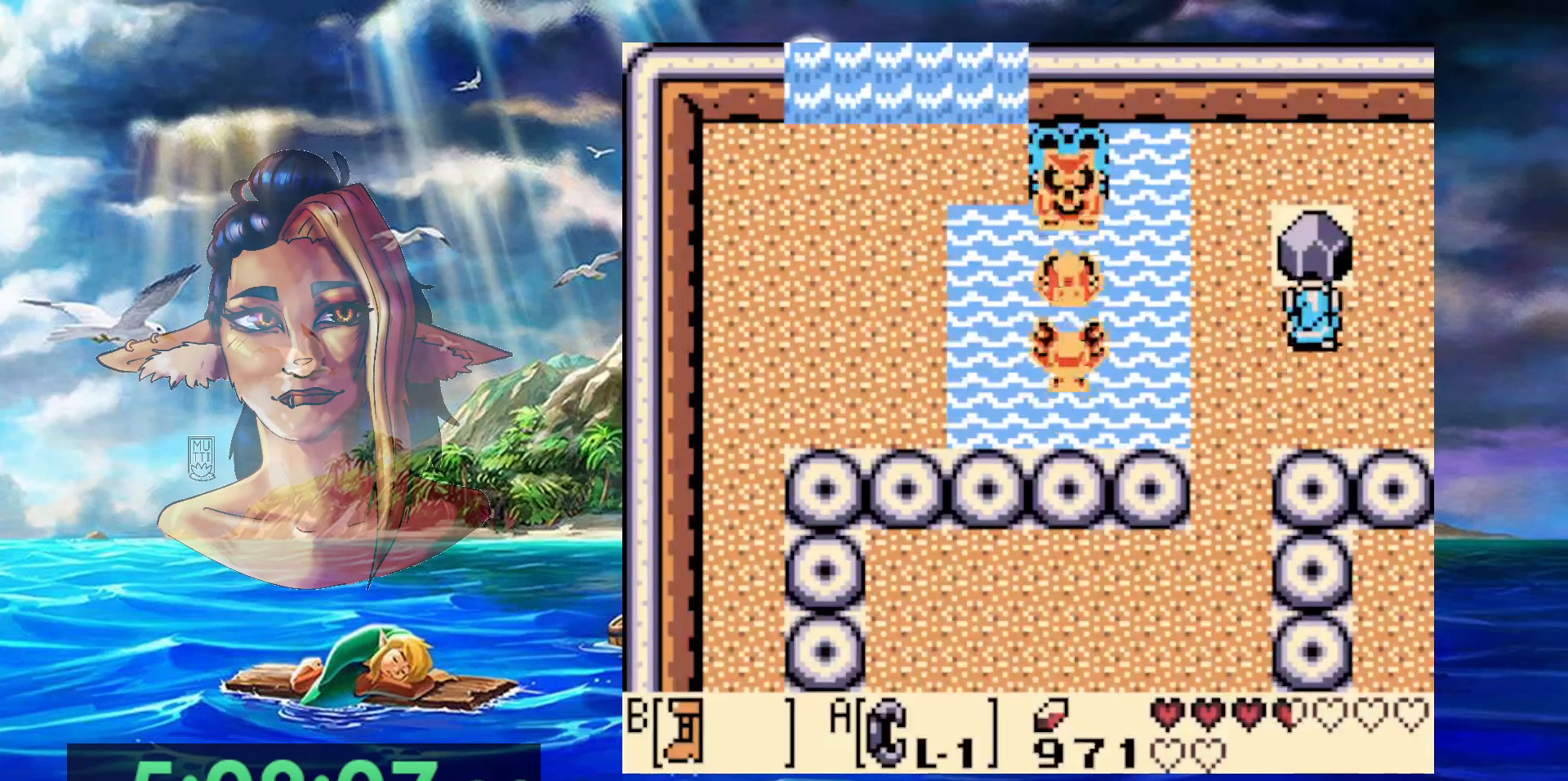
{"buttons": ["A"], "events": [[50, "A", "down"]]}
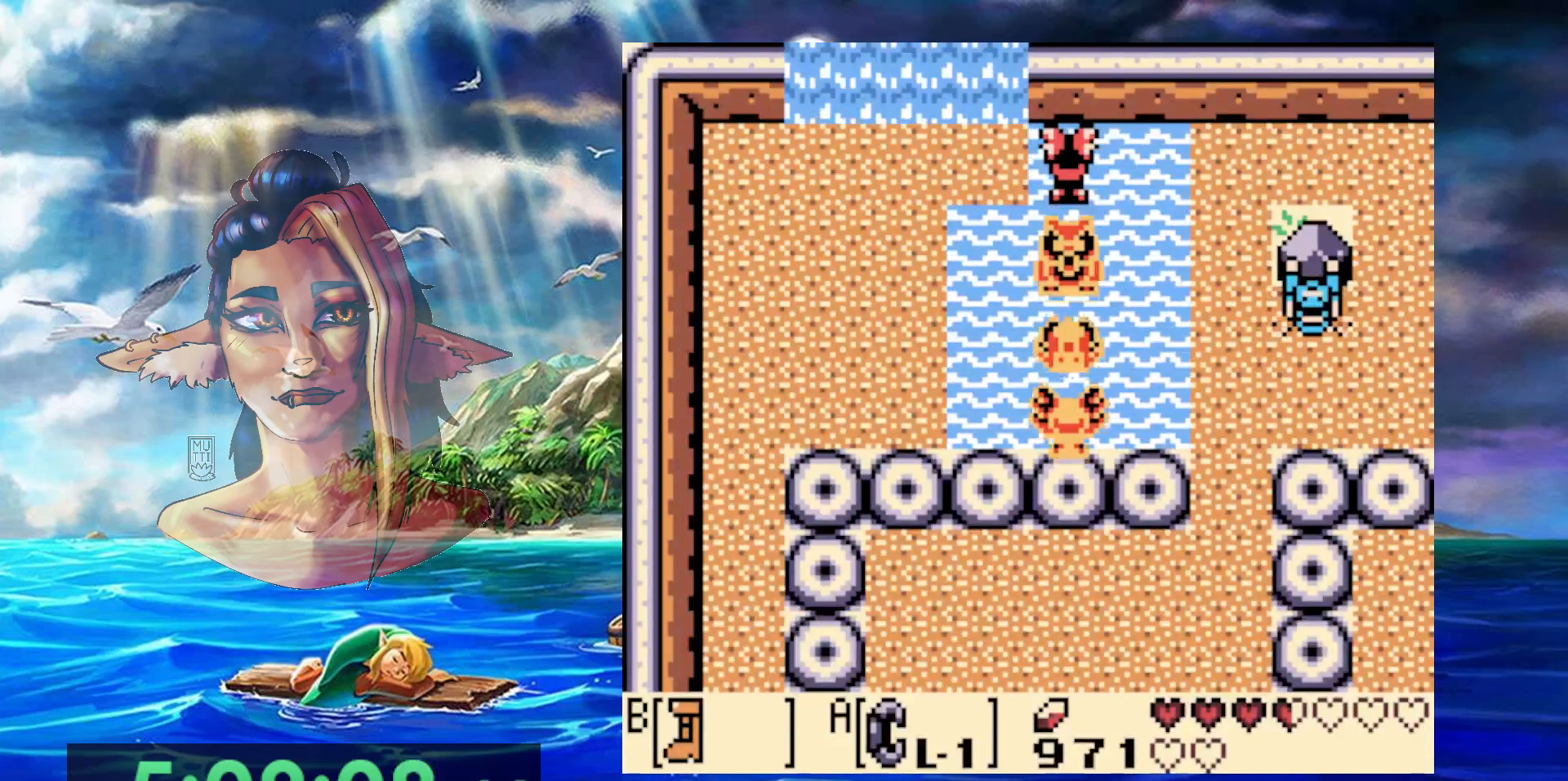
{"buttons": [], "events": [[33, "A", "up"], [183, "A", "down"], [300, "DPAD_LEFT", "down"], [367, "A", "up"], [450, "DPAD_LEFT", "up"]]}
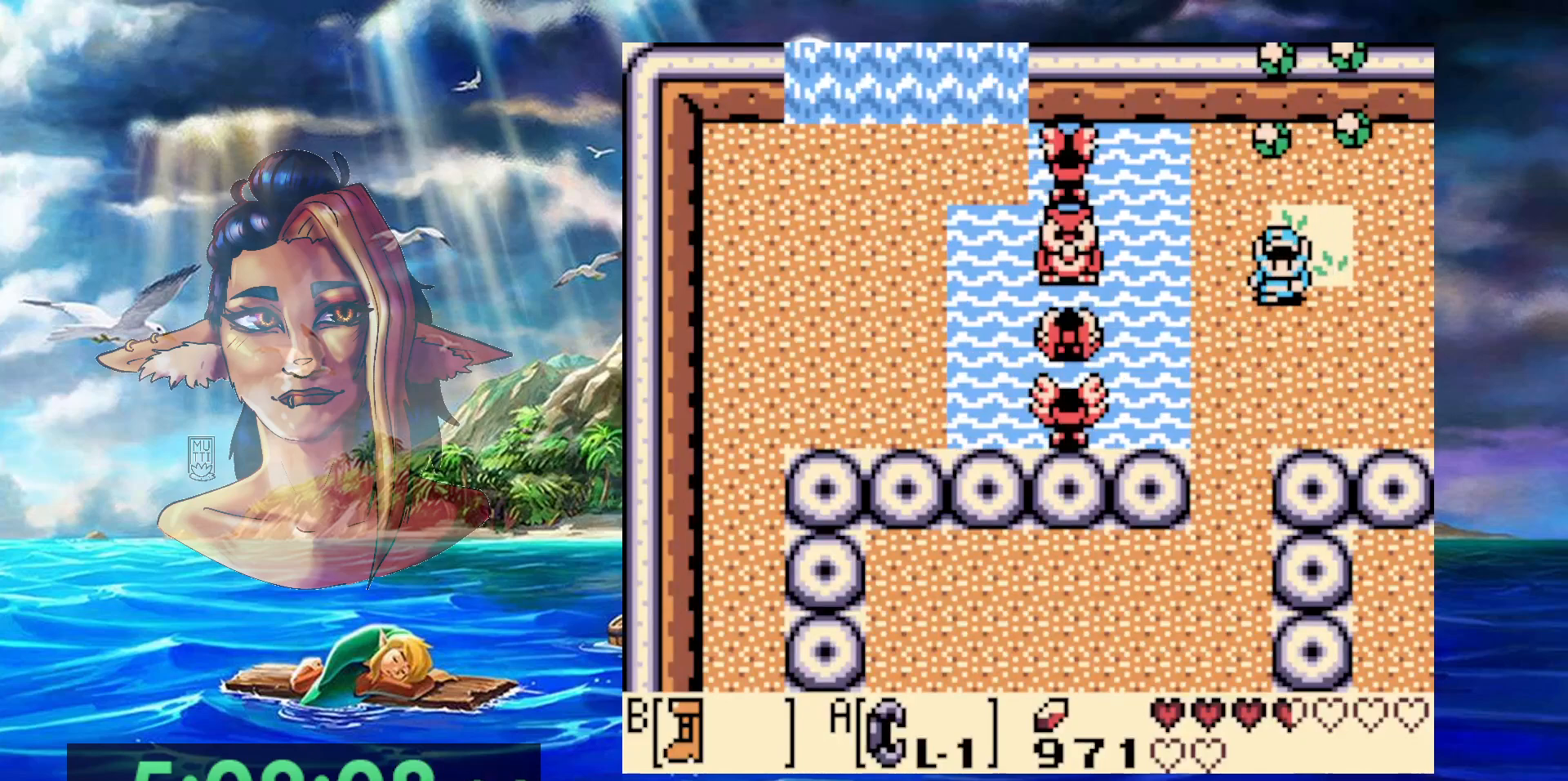
{"buttons": ["START"], "events": [[417, "START", "down"]]}
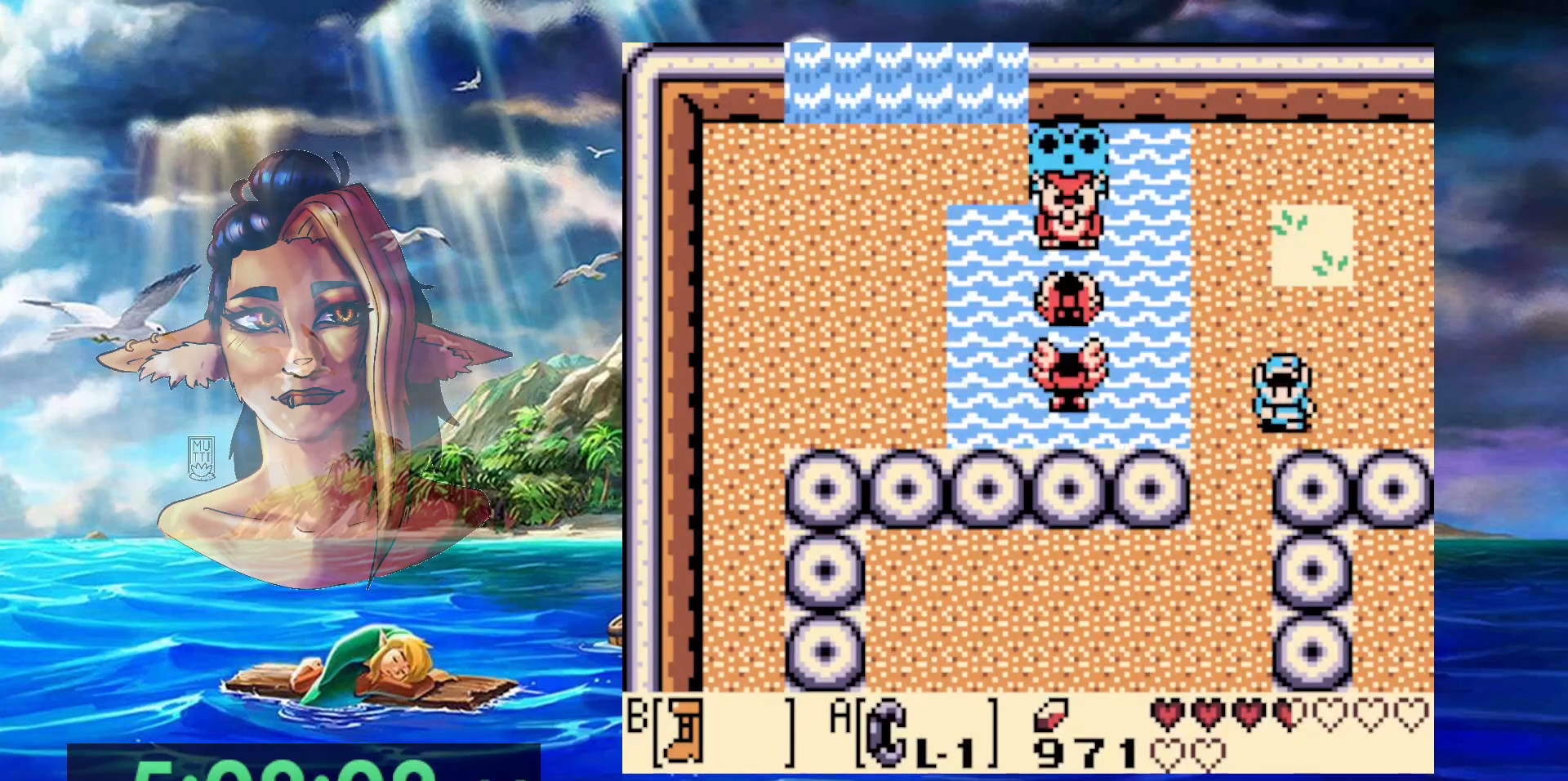
{"buttons": [], "events": [[133, "START", "up"]]}
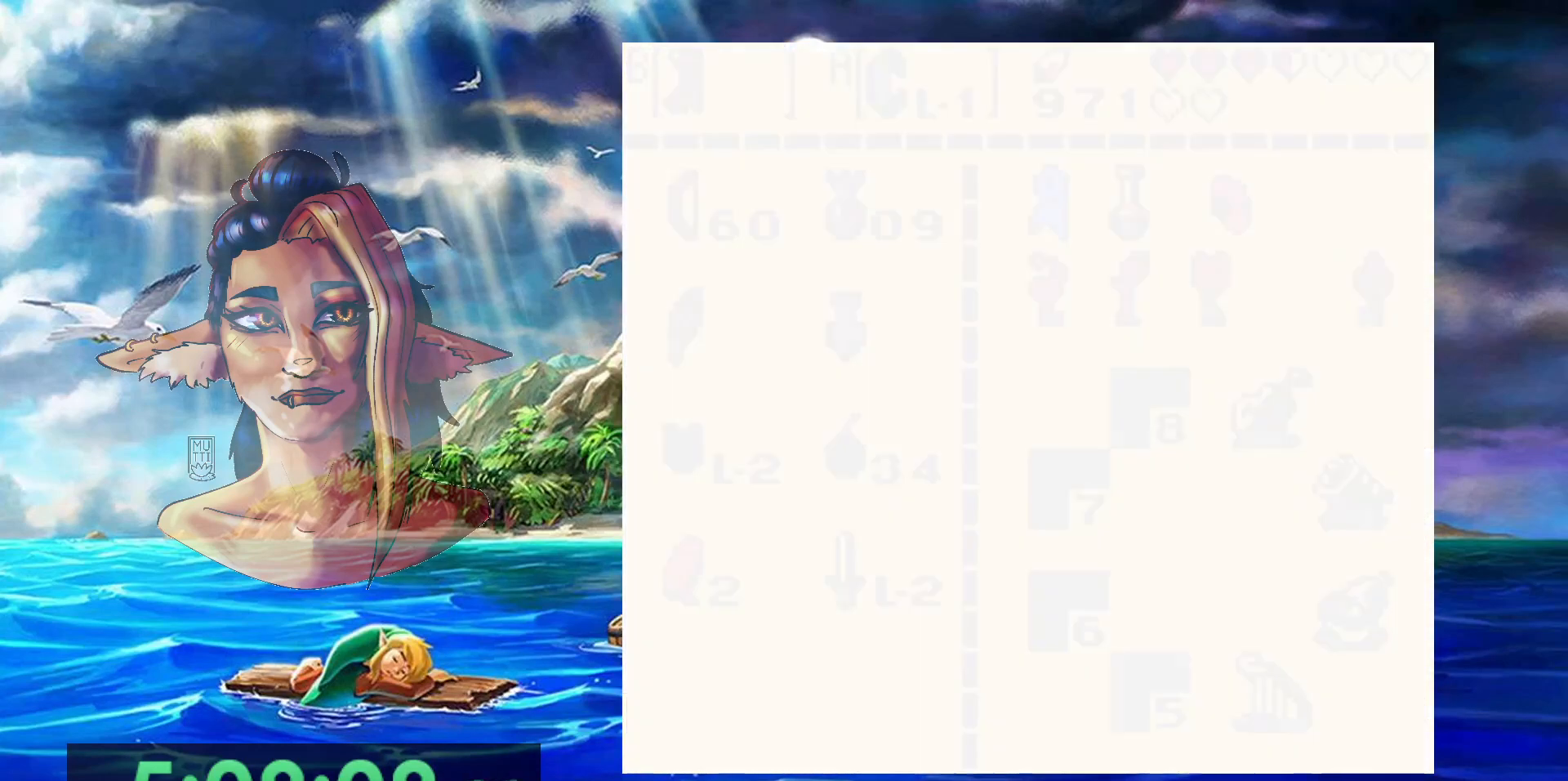
{"buttons": [], "events": []}
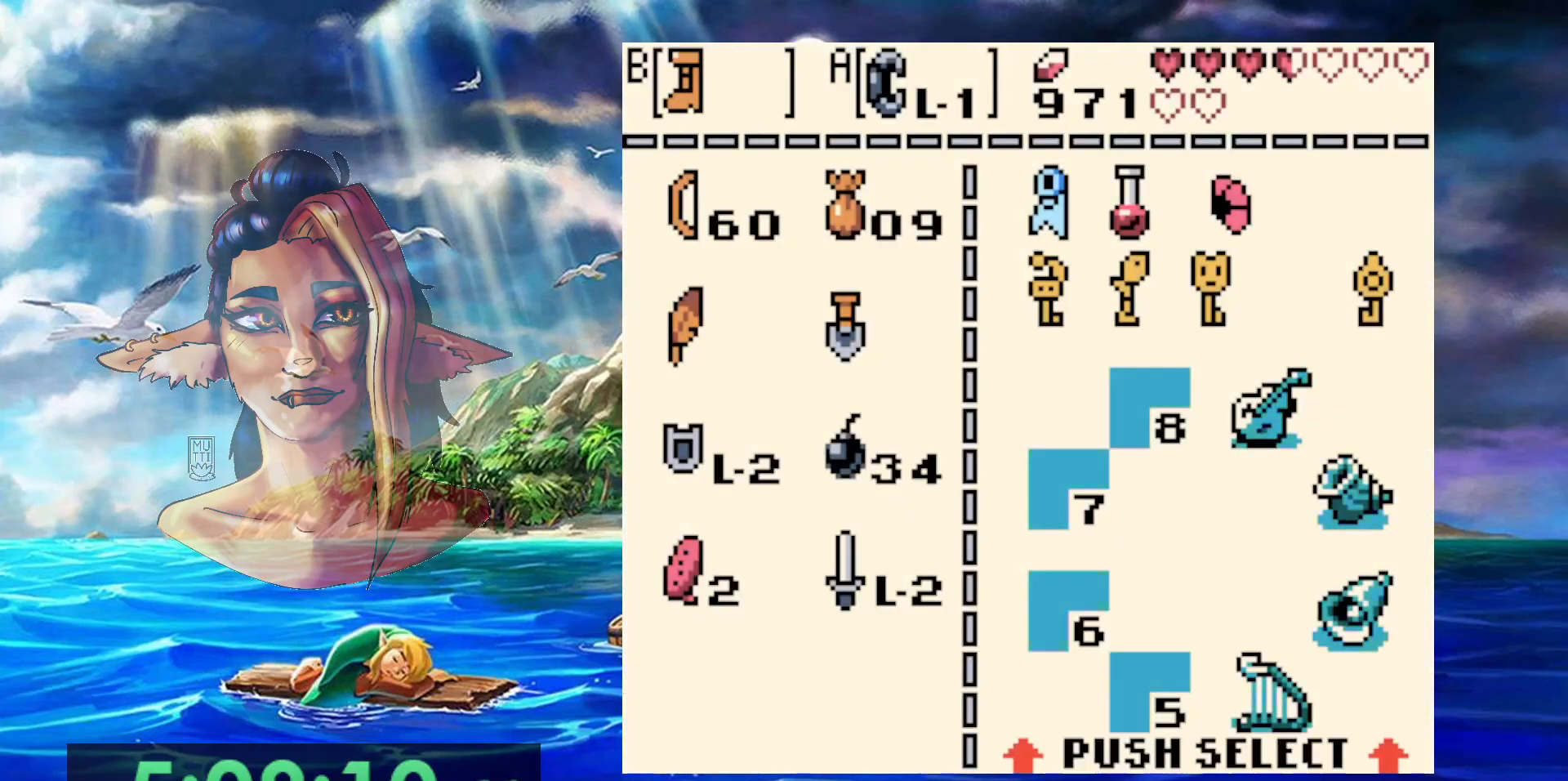
{"buttons": [], "events": [[17, "A", "down"], [150, "A", "up"], [300, "START", "down"], [483, "START", "up"]]}
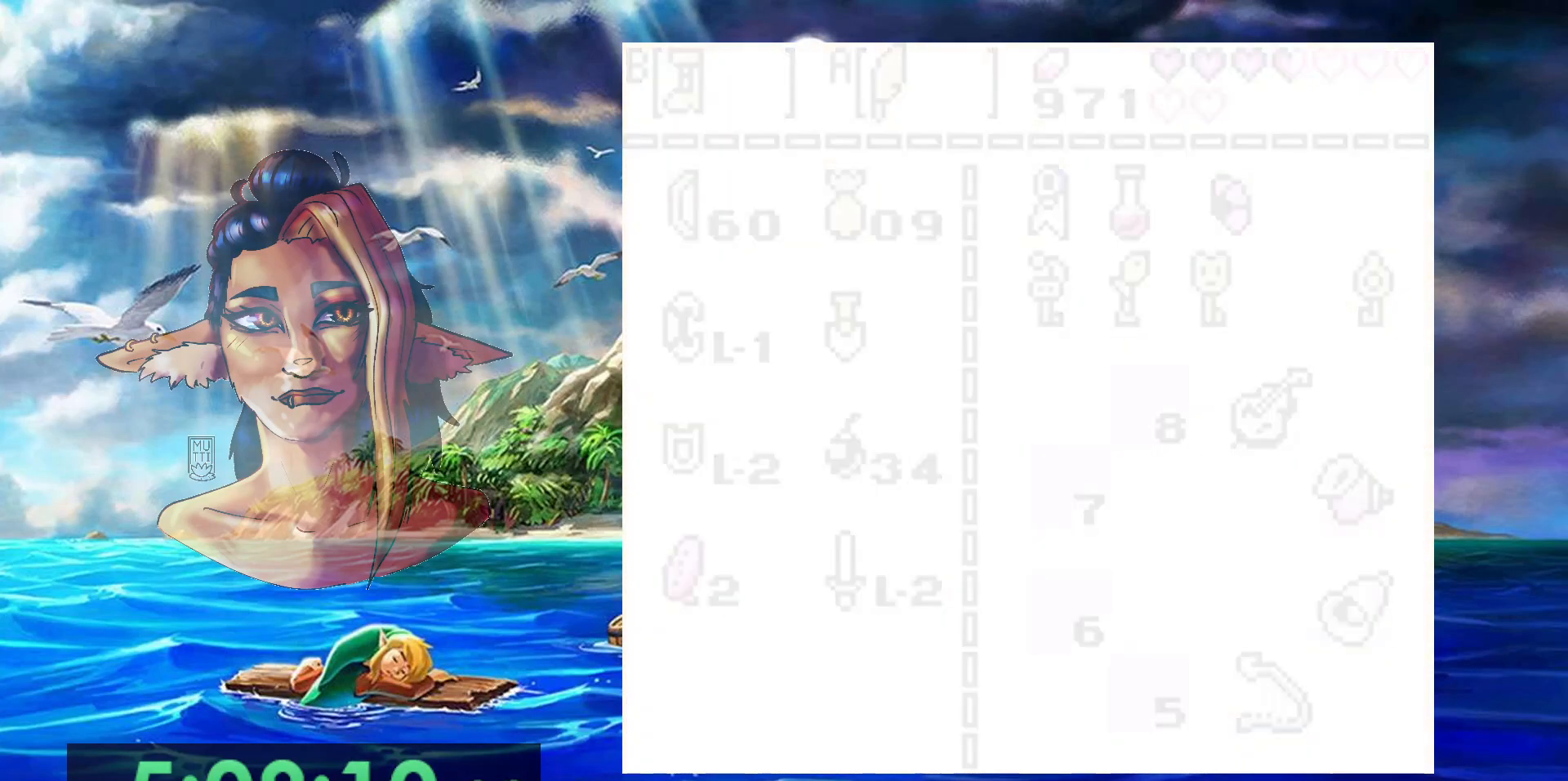
{"buttons": [], "events": []}
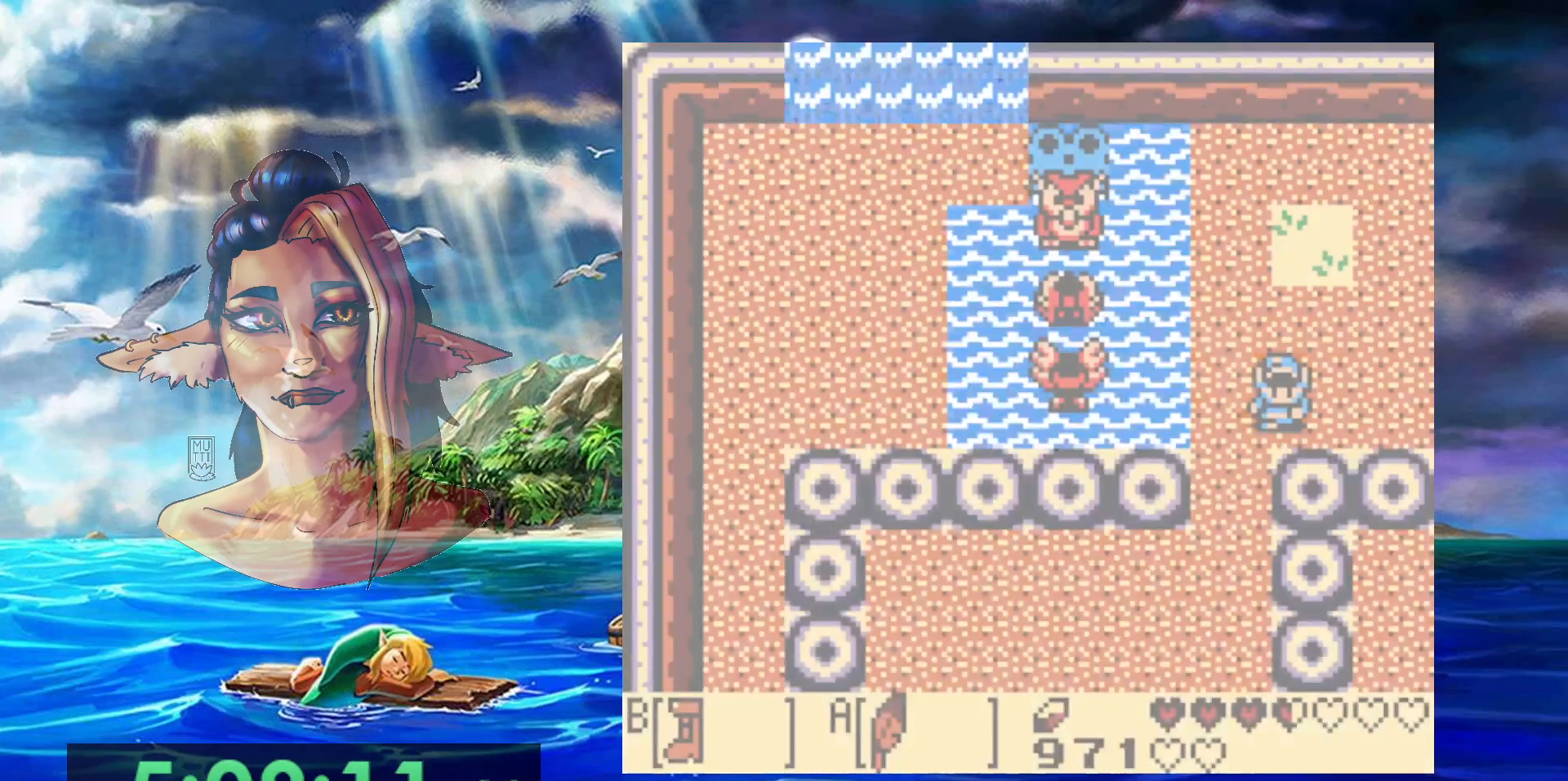
{"buttons": ["A", "DPAD_LEFT"], "events": [[50, "A", "down"], [283, "DPAD_LEFT", "down"]]}
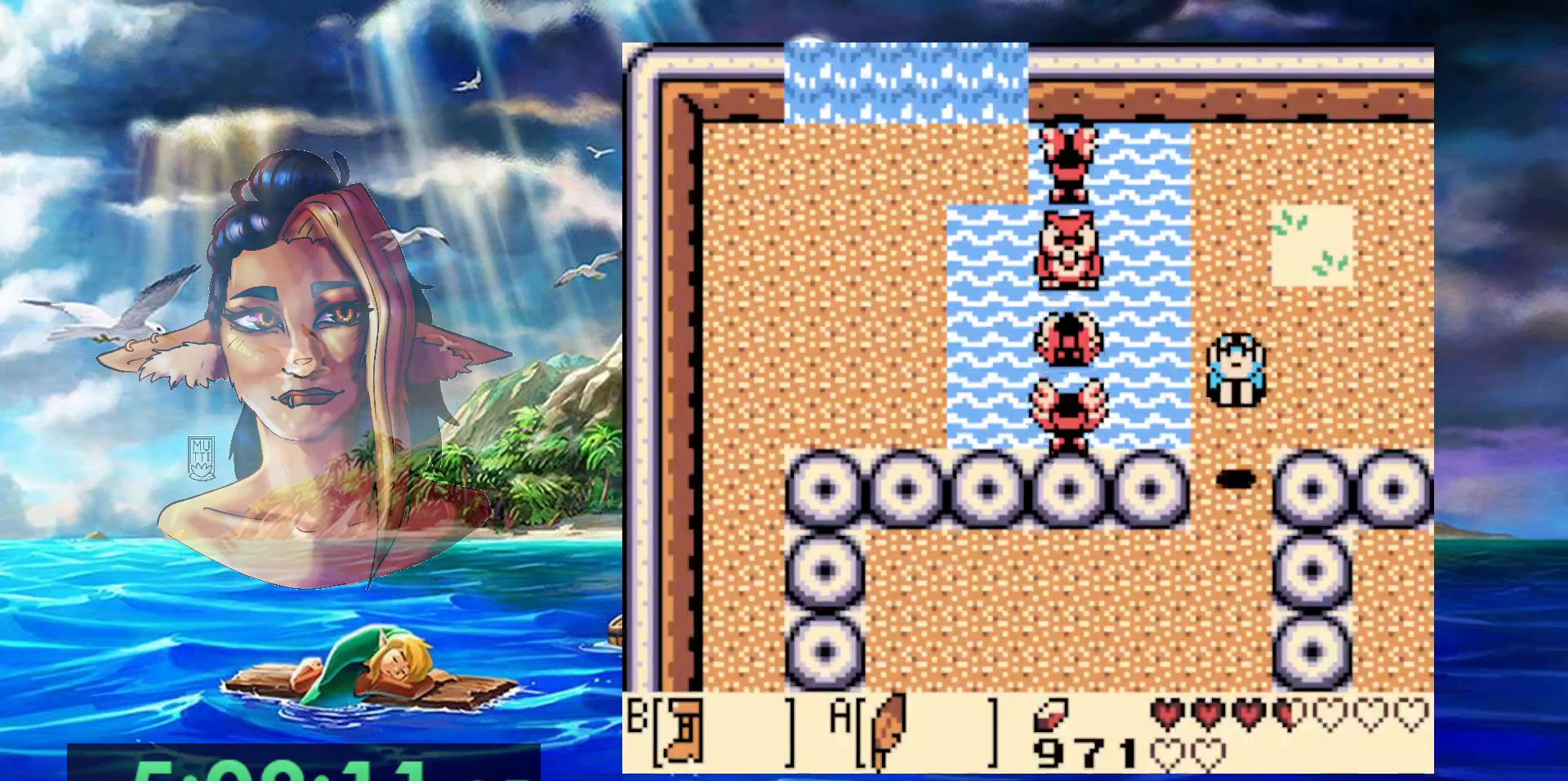
{"buttons": ["DPAD_LEFT"], "events": [[50, "A", "up"], [100, "DPAD_LEFT", "up"], [383, "DPAD_LEFT", "down"]]}
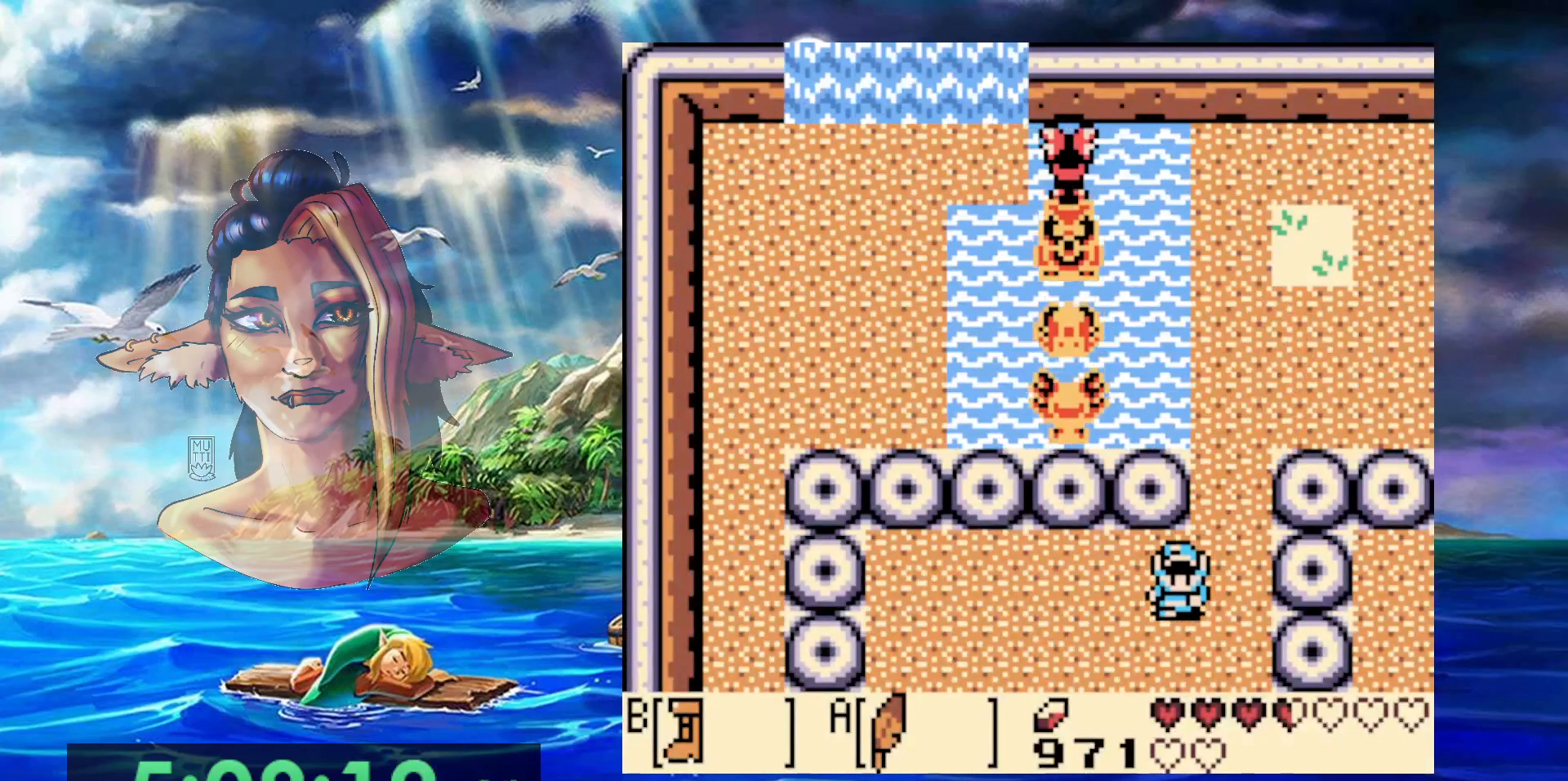
{"buttons": ["DPAD_LEFT"], "events": []}
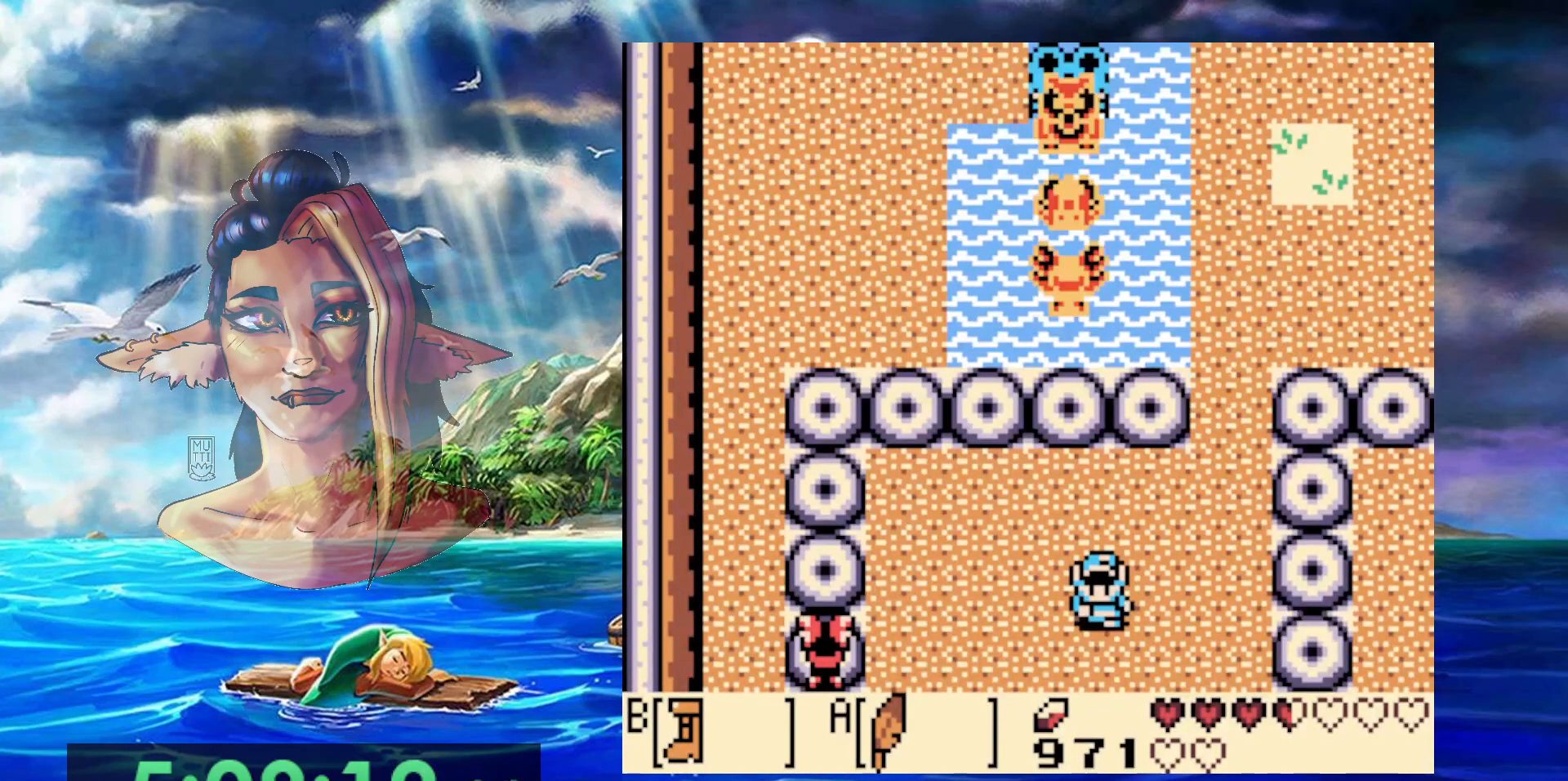
{"buttons": [], "events": [[267, "DPAD_LEFT", "up"]]}
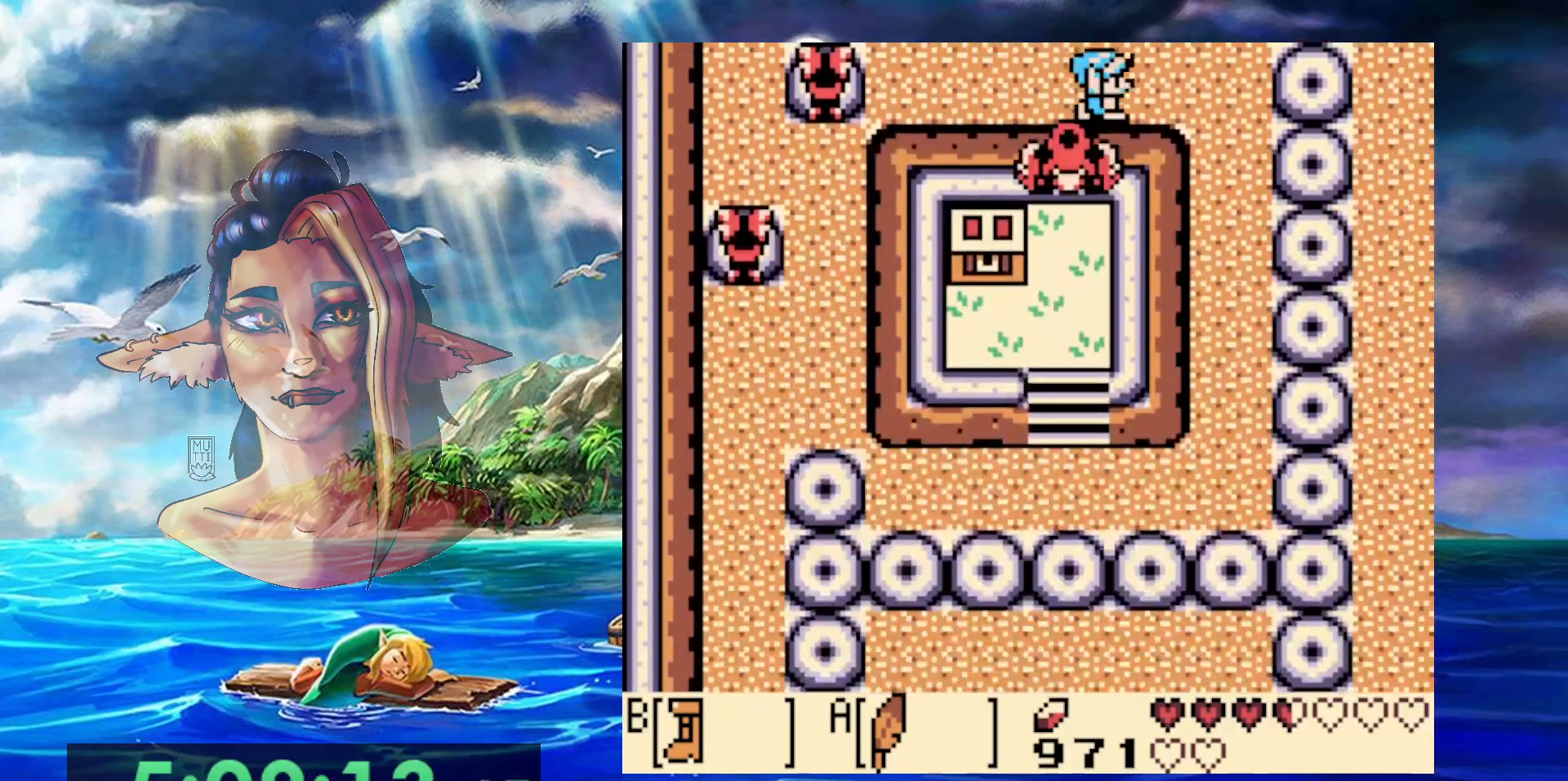
{"buttons": [], "events": []}
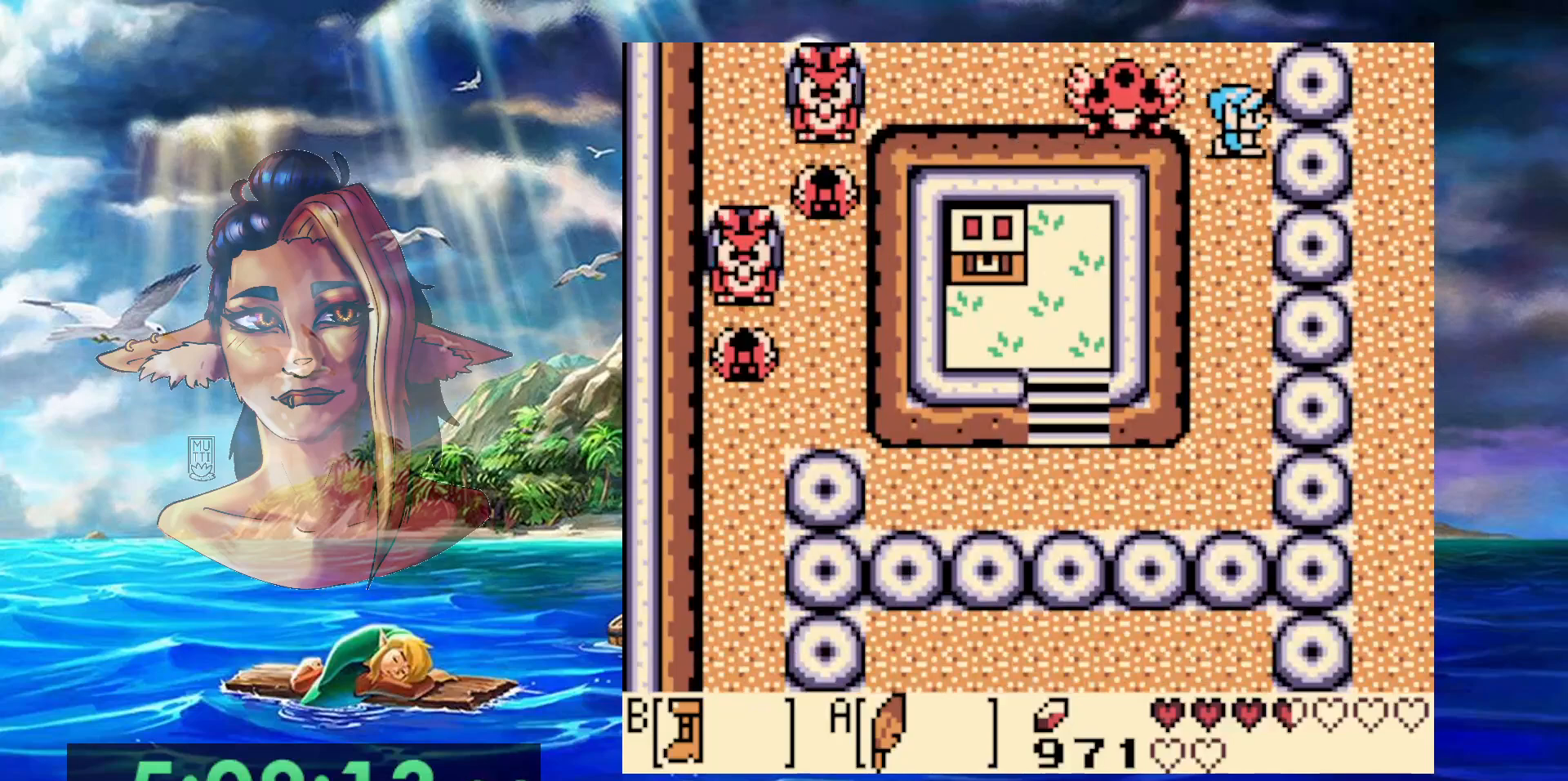
{"buttons": [], "events": [[150, "START", "down"], [367, "START", "up"]]}
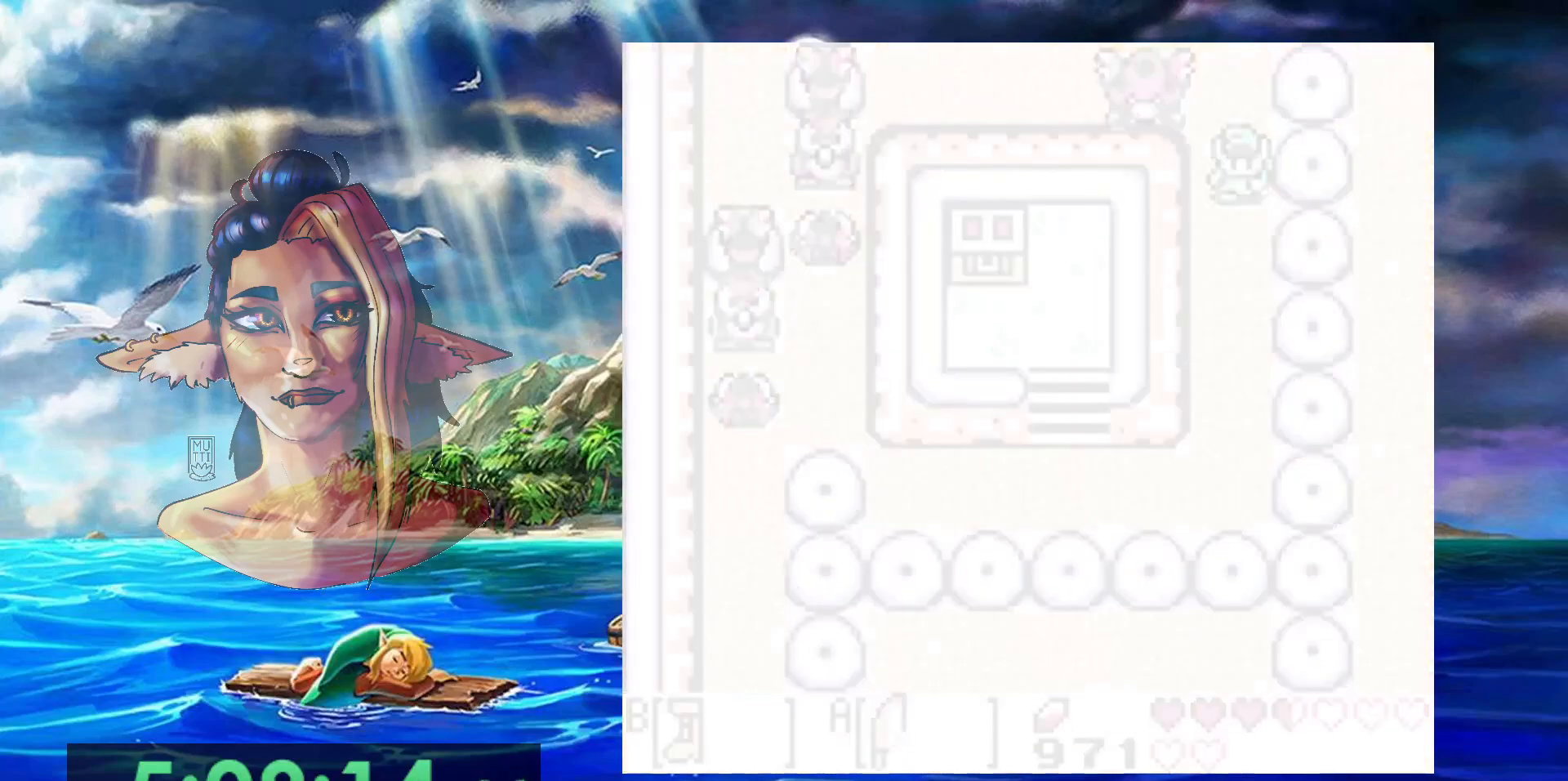
{"buttons": [], "events": []}
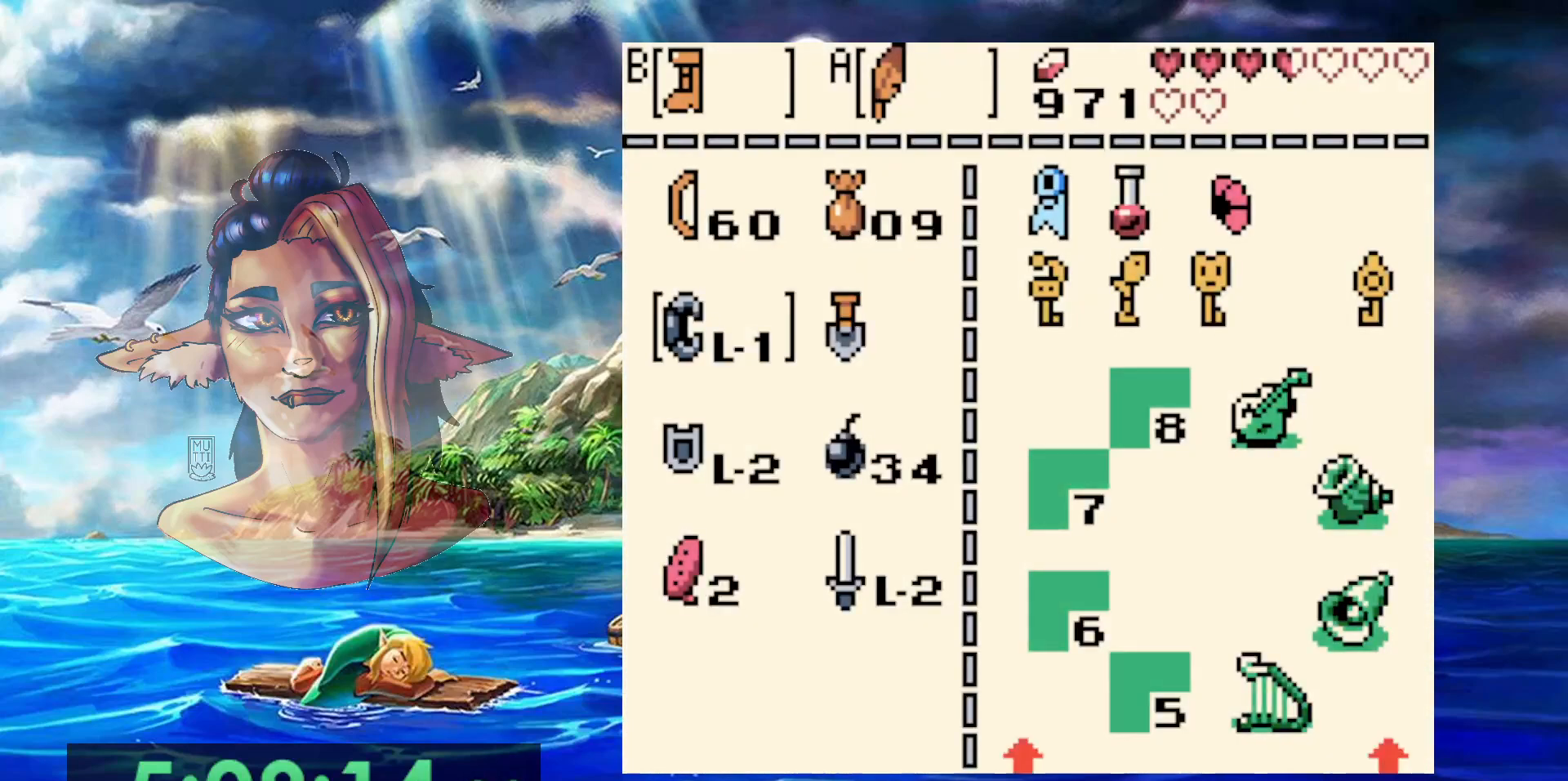
{"buttons": [], "events": []}
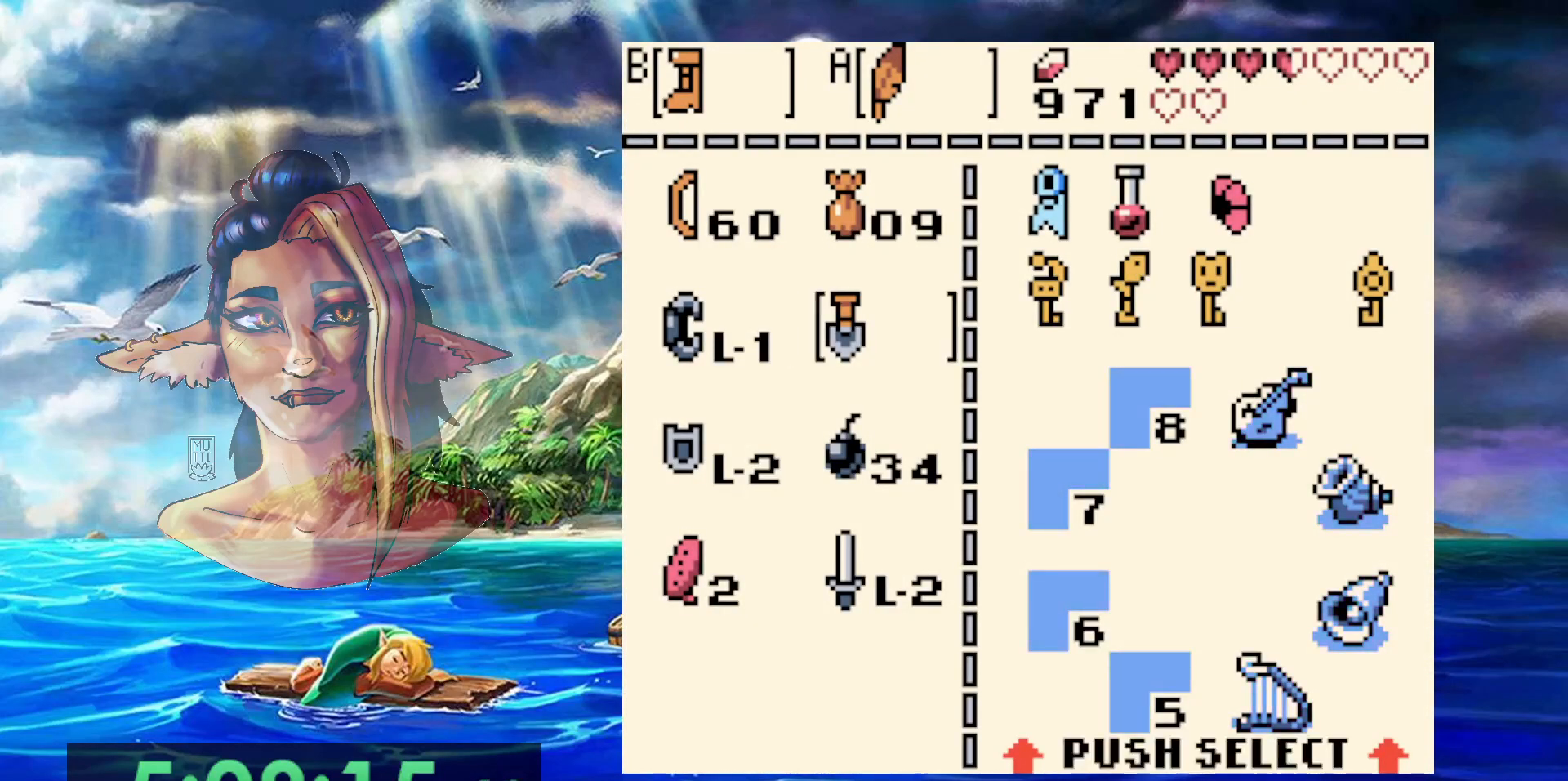
{"buttons": [], "events": [[383, "B", "down"], [500, "B", "up"]]}
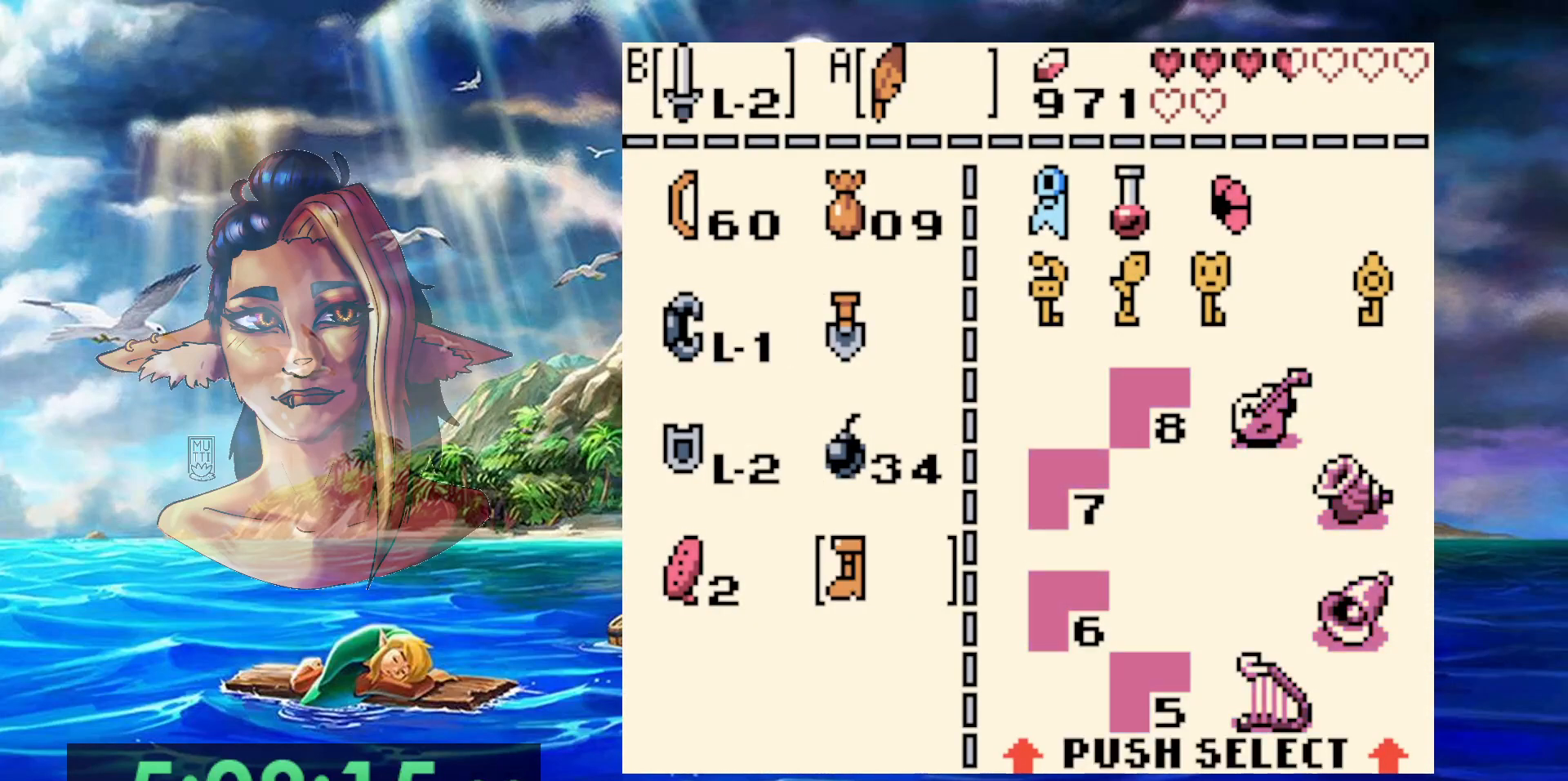
{"buttons": ["B"], "events": [[67, "START", "down"], [200, "START", "up"], [417, "B", "down"]]}
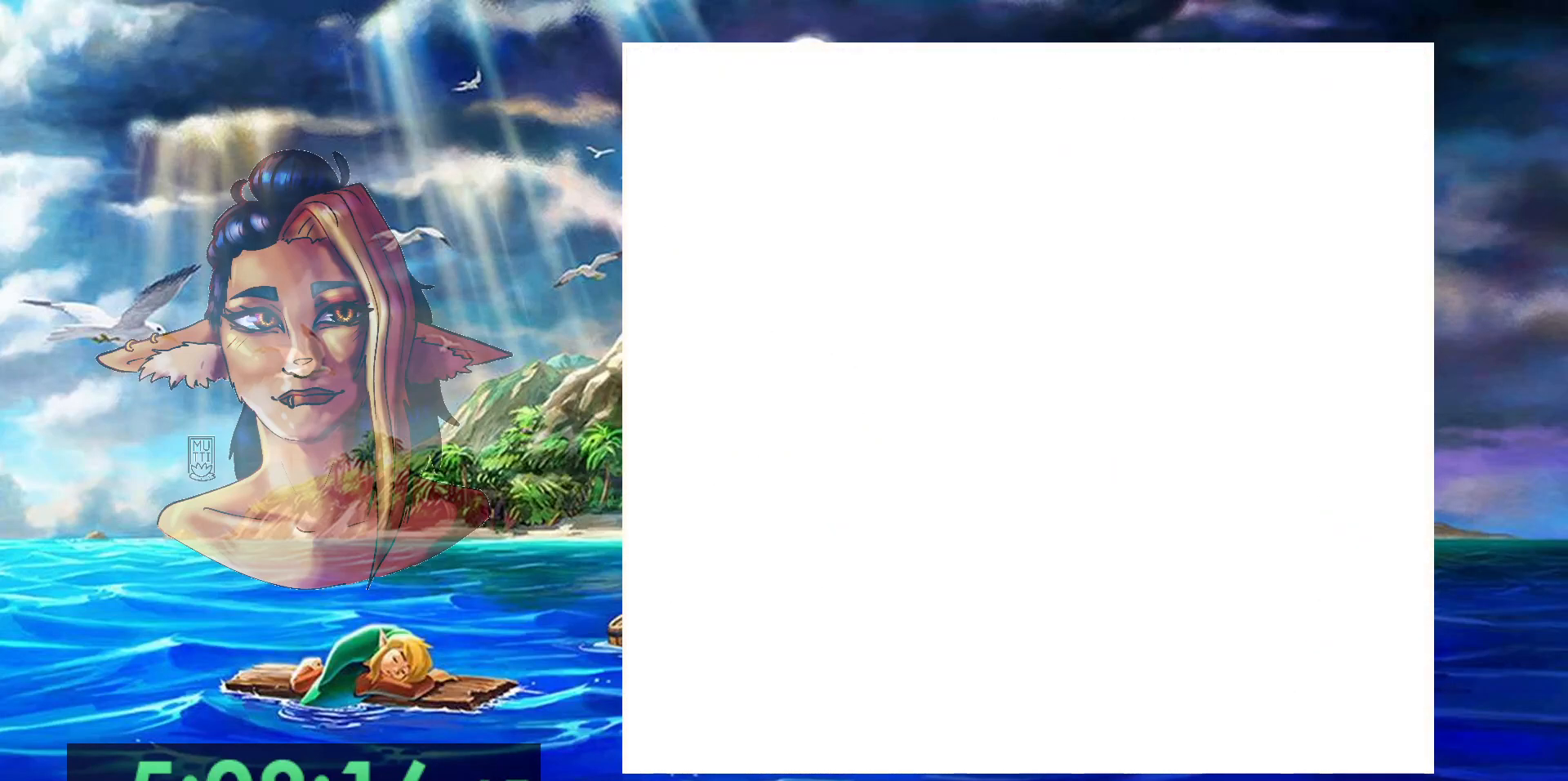
{"buttons": ["B"], "events": []}
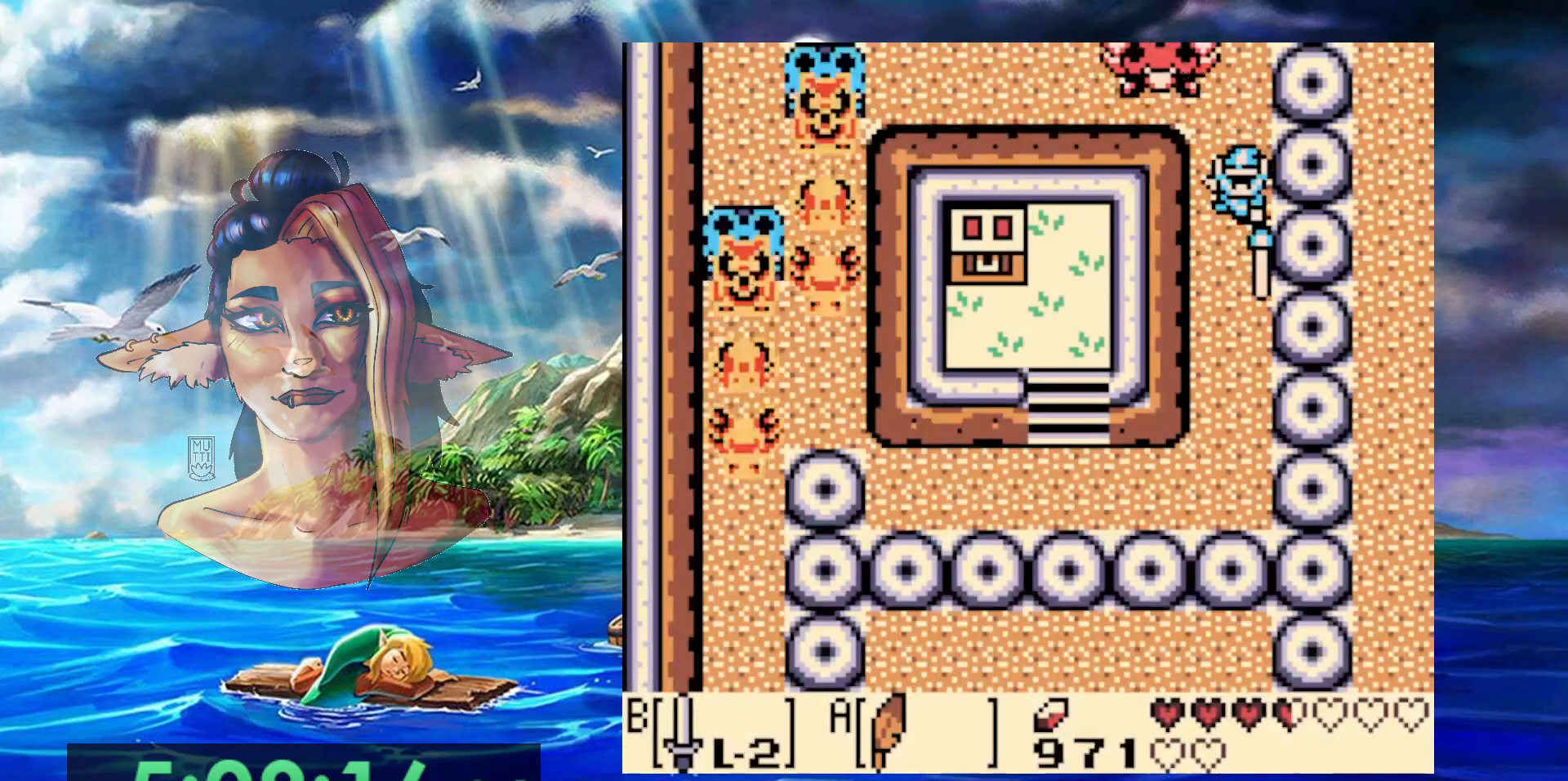
{"buttons": ["B"], "events": []}
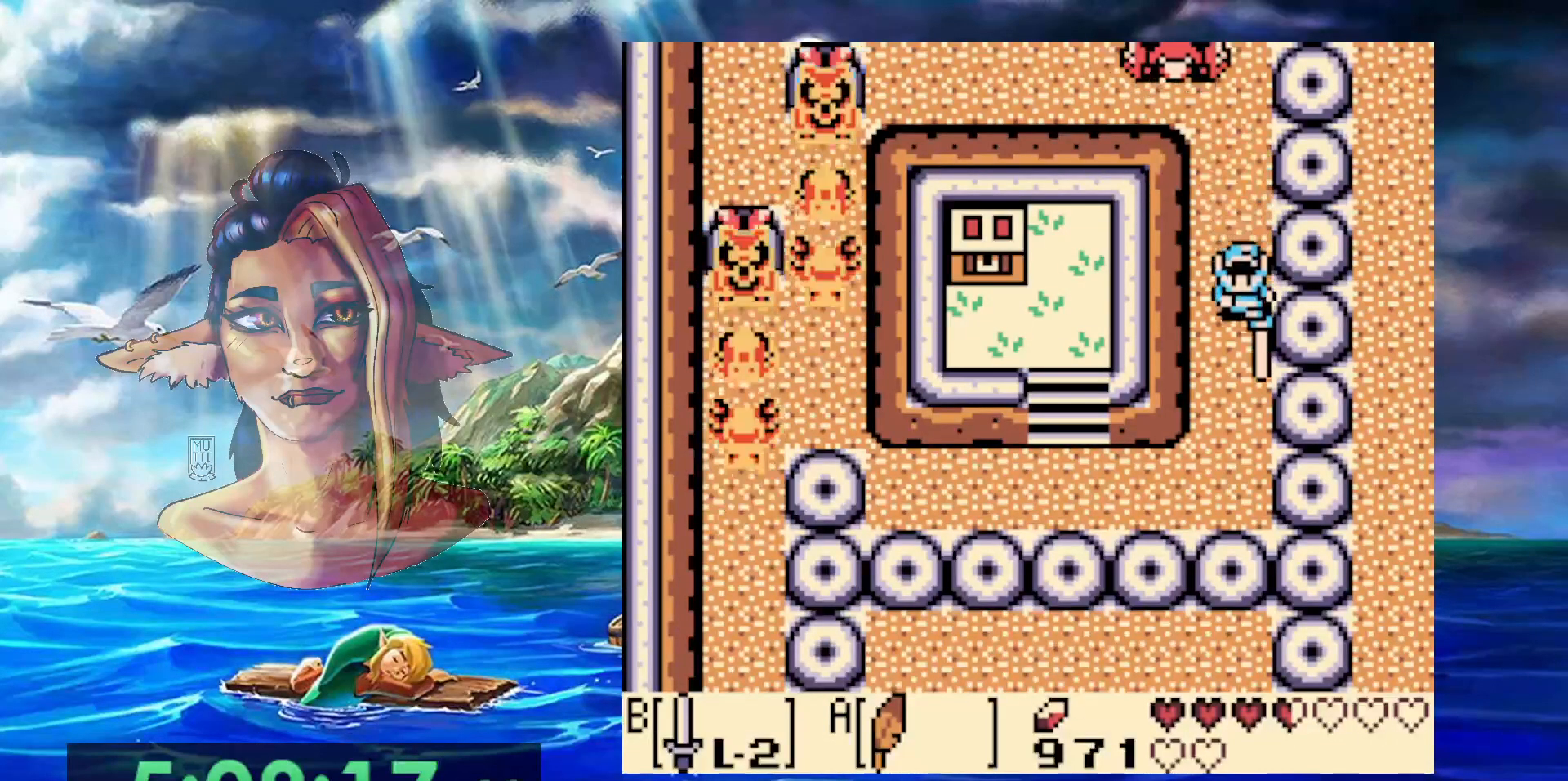
{"buttons": ["B"], "events": []}